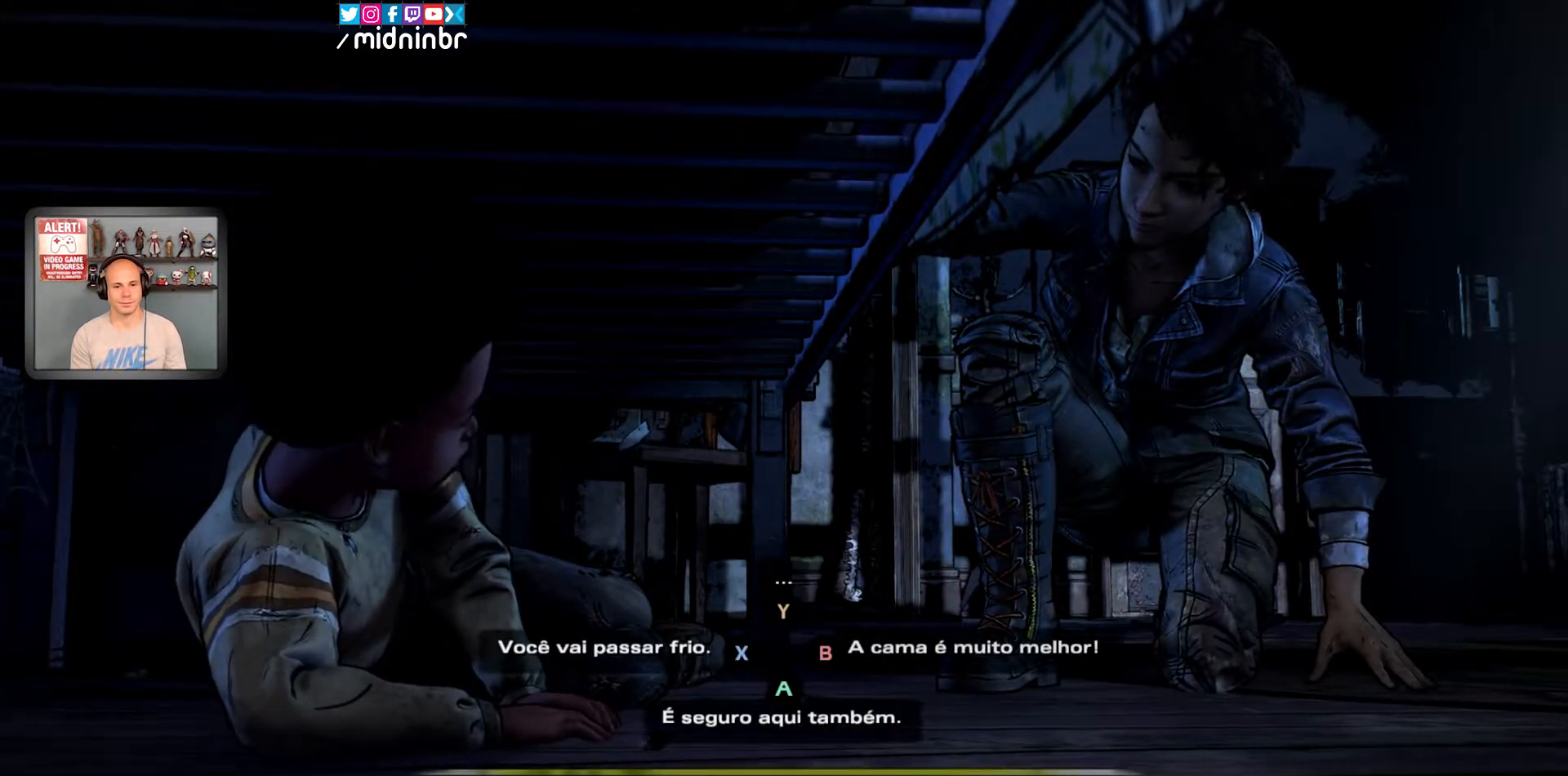
Gameplay with a controller (Xbox layout); each line is a JSON object with the inputs held at the frame after it. "events" lists button and stick changes between this image and that frame as [ms after this image, input, new state], when the widget could be followed in between. Not read: HOME L2 L3 R1 R2 R3.
{"buttons": ["B"], "left_stick": "center", "right_stick": "center", "events": [[433, "B", "down"]]}
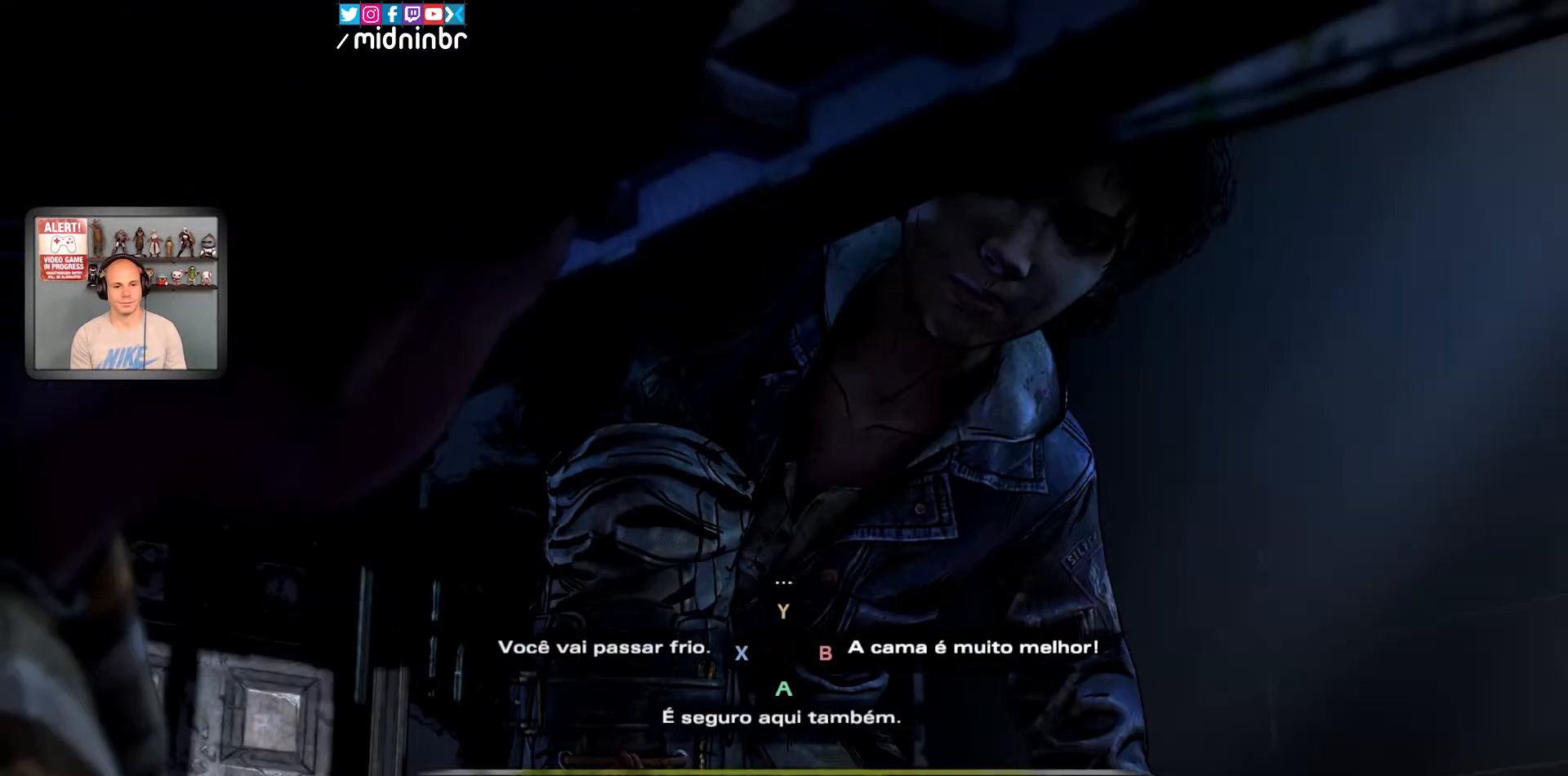
{"buttons": ["START", "SELECT"], "left_stick": "center", "right_stick": "center", "events": [[67, "B", "up"], [117, "START", "down"], [467, "SELECT", "down"]]}
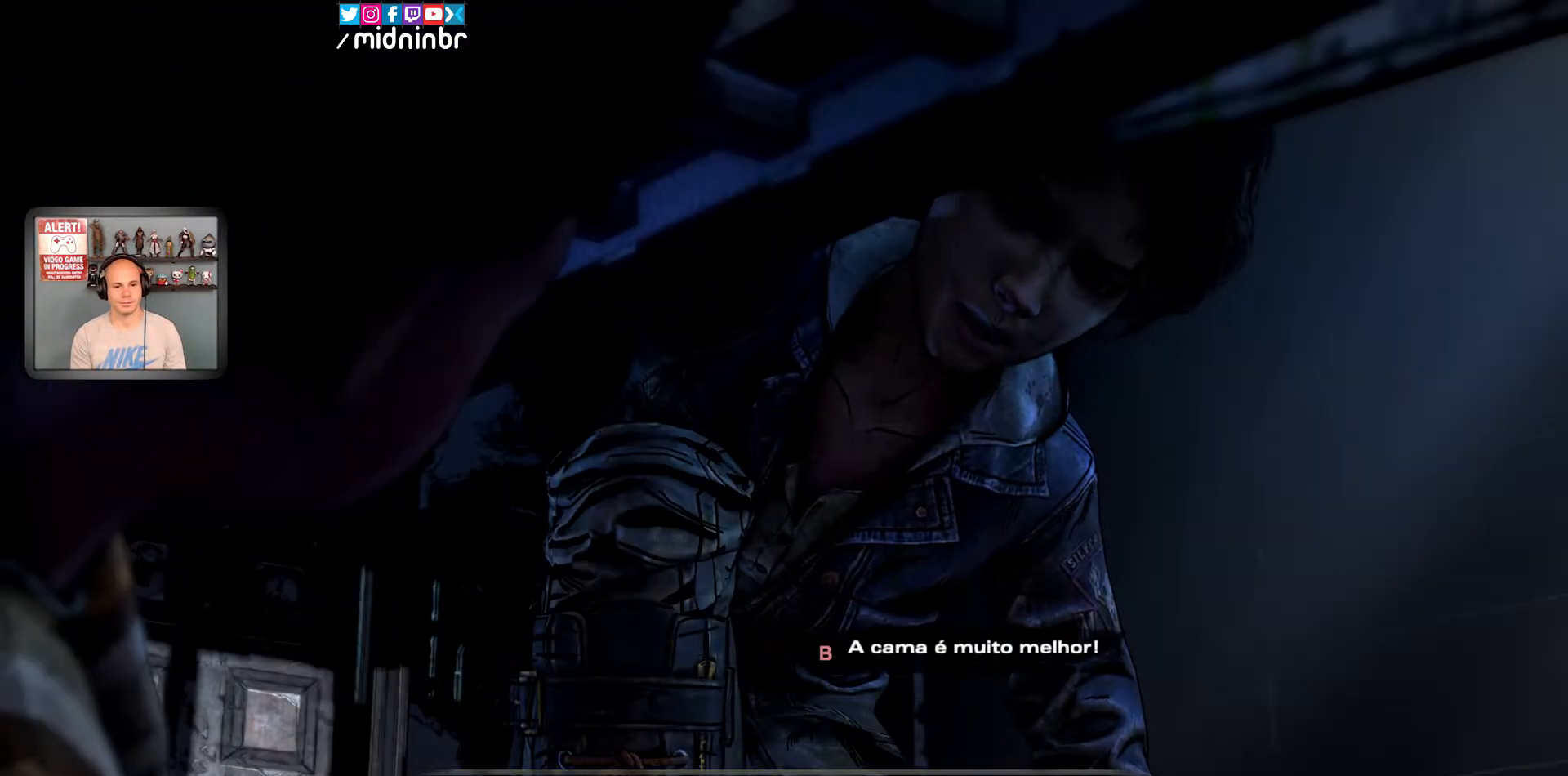
{"buttons": ["START", "SELECT"], "left_stick": "center", "right_stick": "center", "events": []}
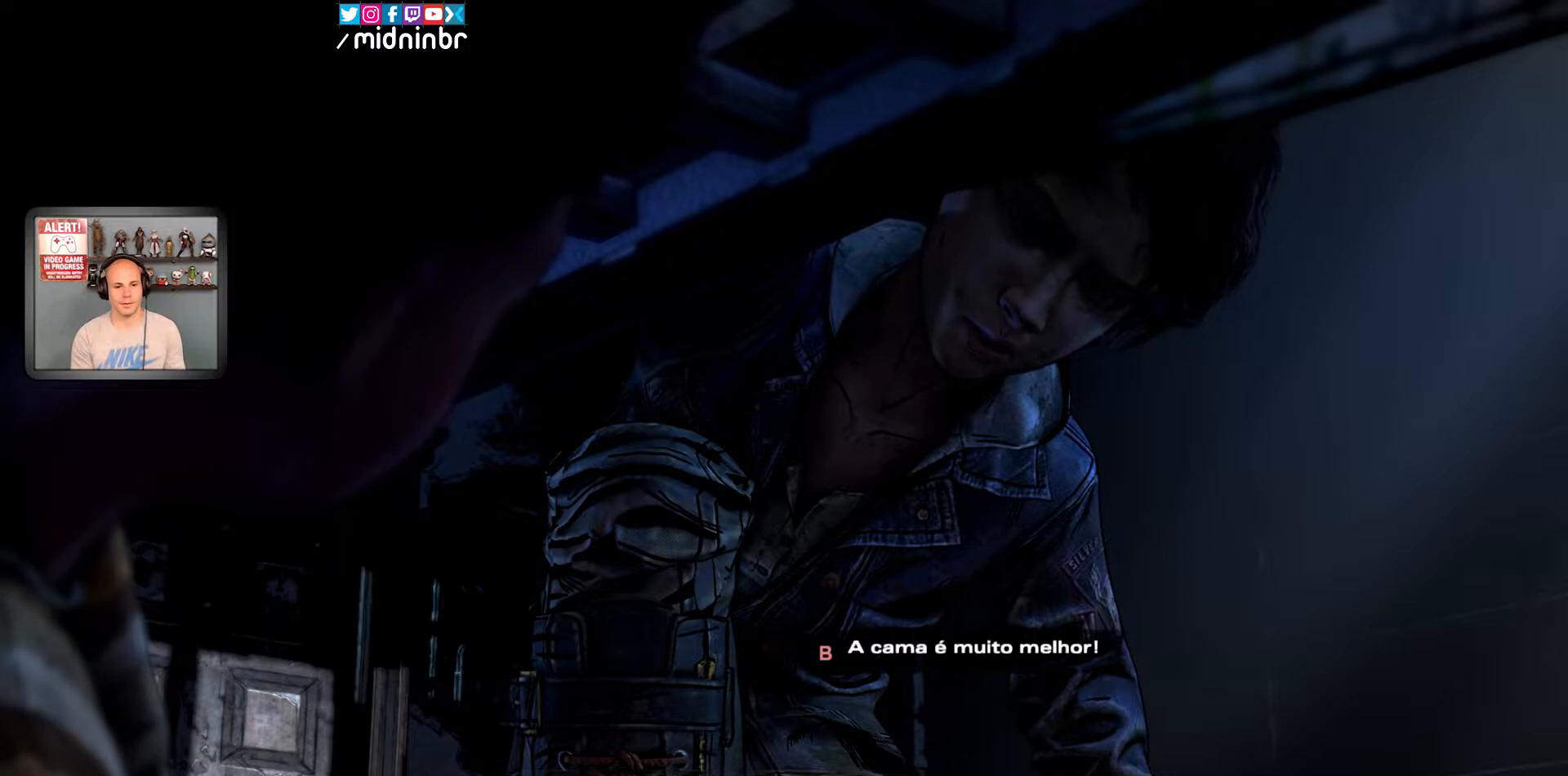
{"buttons": ["START", "SELECT"], "left_stick": "center", "right_stick": "center", "events": []}
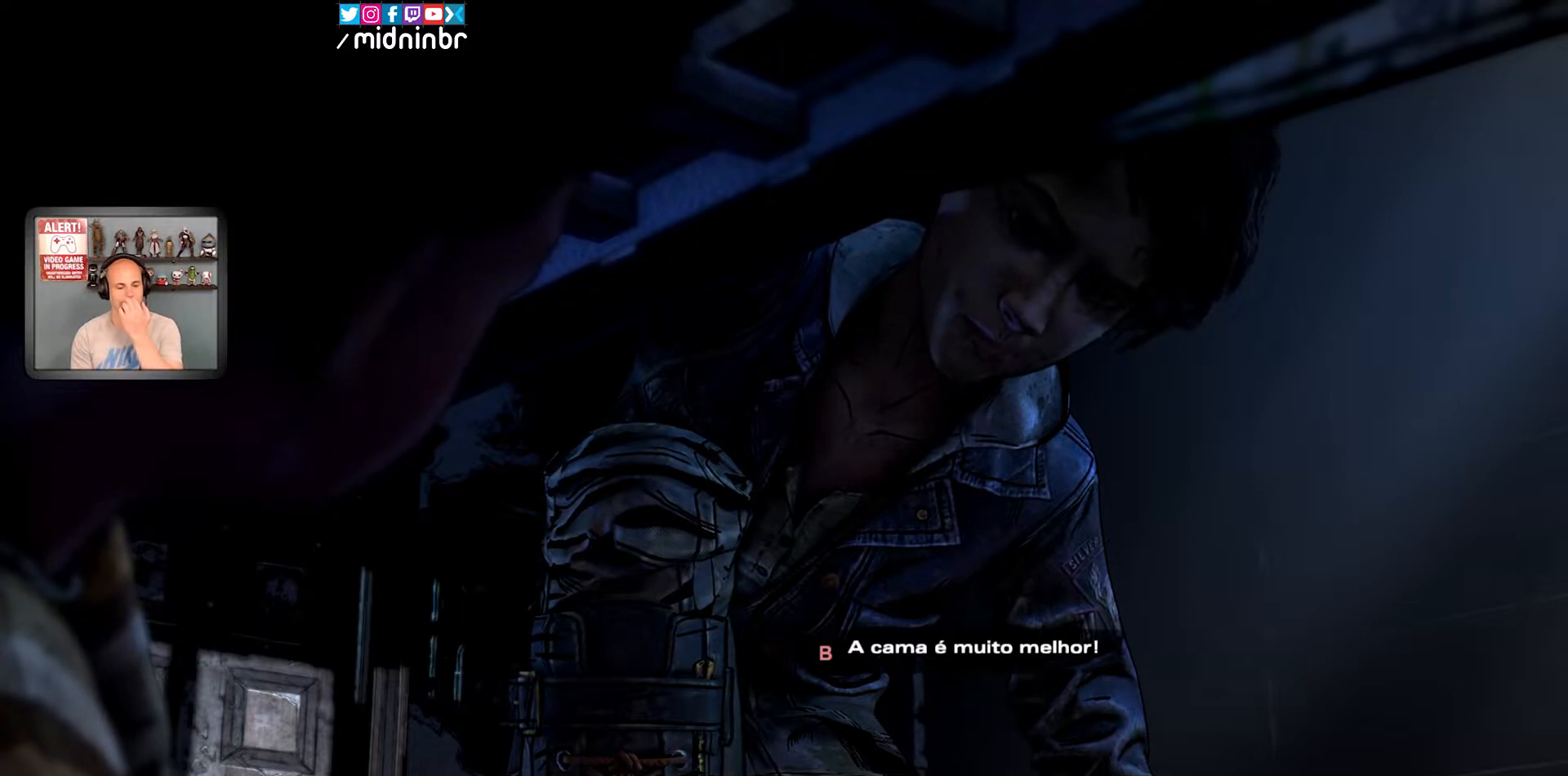
{"buttons": ["START", "SELECT"], "left_stick": "center", "right_stick": "center", "events": []}
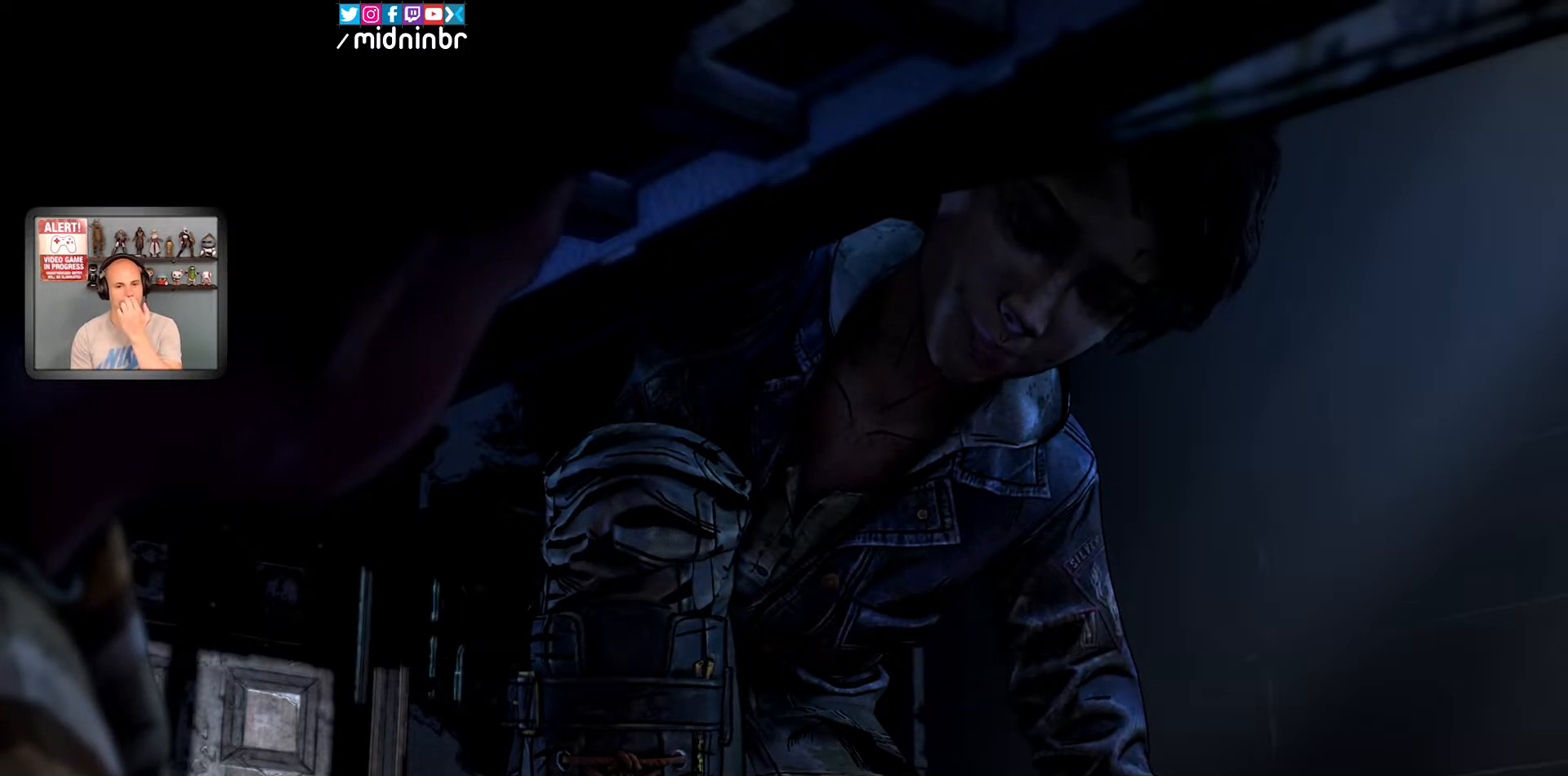
{"buttons": ["START", "SELECT"], "left_stick": "center", "right_stick": "center", "events": []}
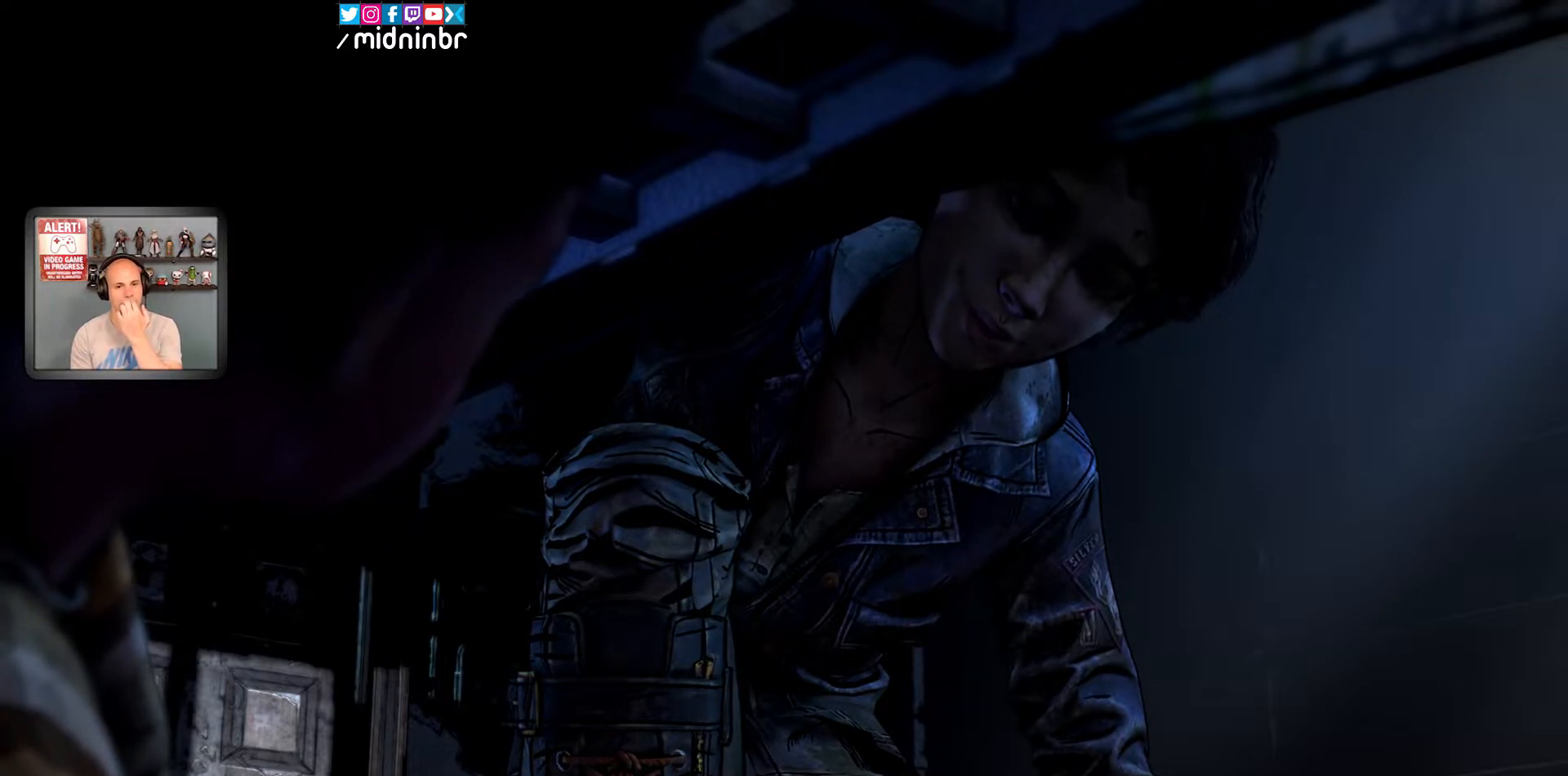
{"buttons": [], "left_stick": "center", "right_stick": "center", "events": [[150, "SELECT", "up"], [150, "START", "up"]]}
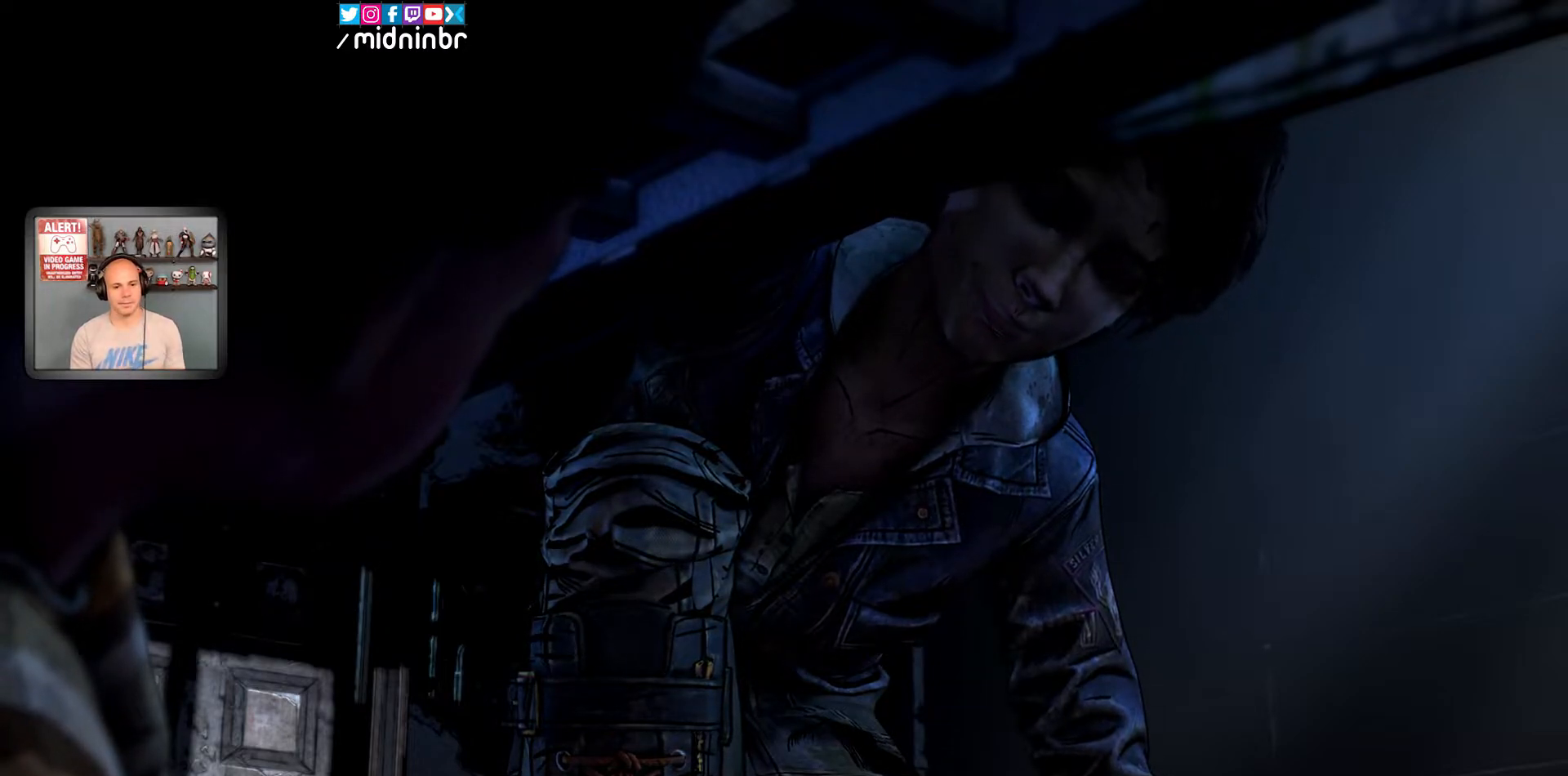
{"buttons": ["X"], "left_stick": "center", "right_stick": "center", "events": [[417, "X", "down"]]}